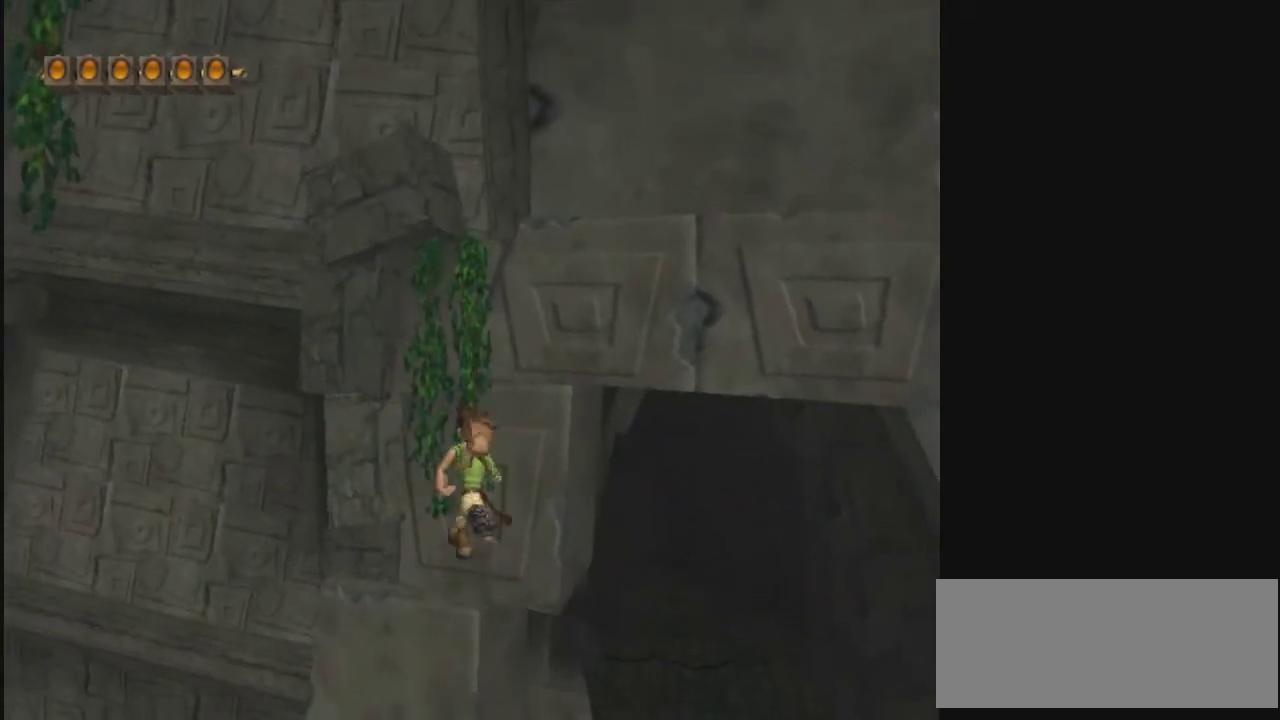
Gameplay with a controller; each line is a JSON object with the inputs held at the frame after it (dt_ms = milliseconds from this image to that frame). "events" lists button and stick changes between this image and that frame as [ms after this image, input, new state], when the widget could be followed in between. Not read: L3 R3.
{"dt_ms": 600, "buttons": ["CROSS"], "left_stick": "up-left", "right_stick": "center", "events": [[233, "CROSS", "up"], [300, "left_stick", "up-left"], [333, "CROSS", "down"]]}
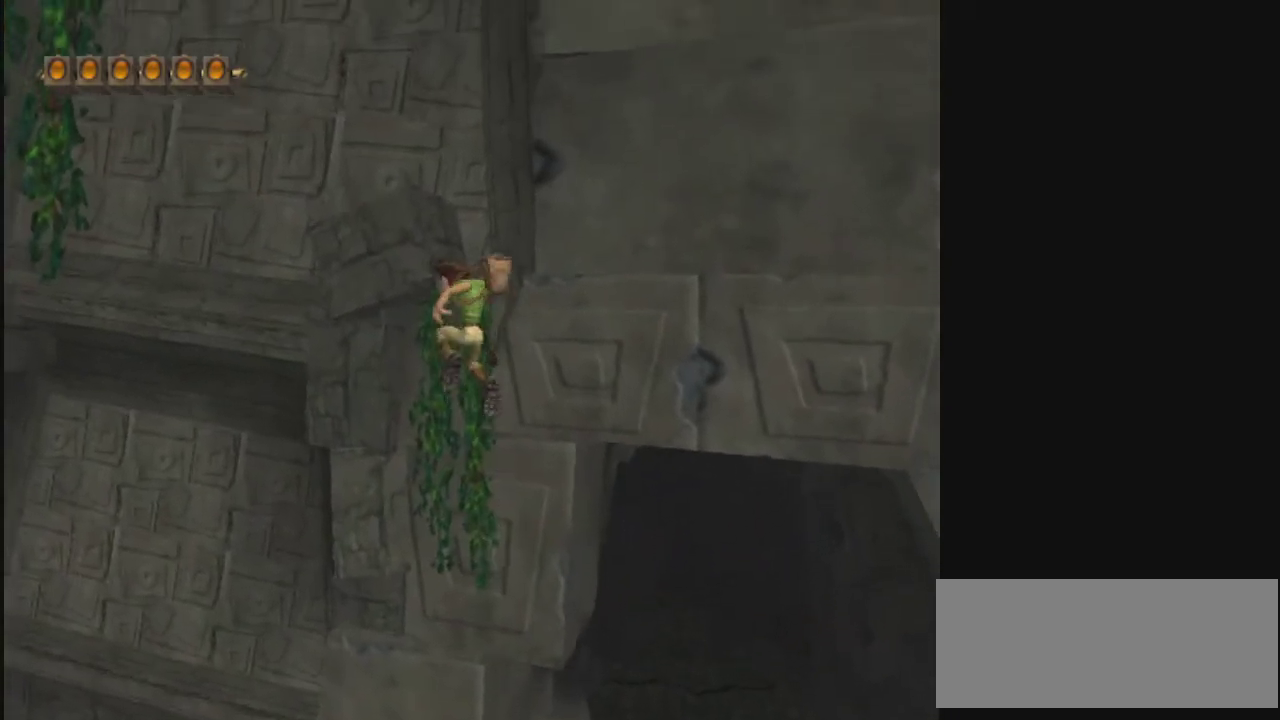
{"dt_ms": 400, "buttons": ["CROSS"], "left_stick": "up", "right_stick": "center", "events": [[33, "left_stick", "left"], [167, "left_stick", "up-left"], [333, "left_stick", "up"]]}
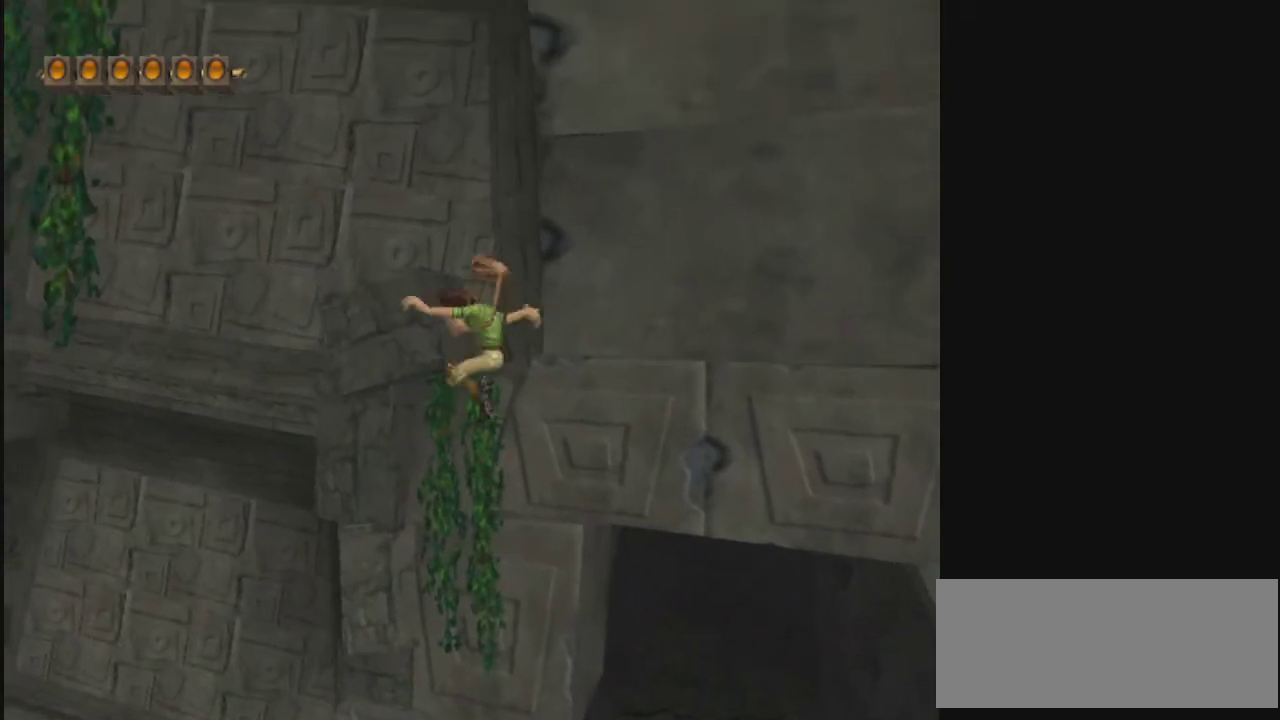
{"dt_ms": 500, "buttons": [], "left_stick": "up", "right_stick": "center", "events": [[433, "CROSS", "up"]]}
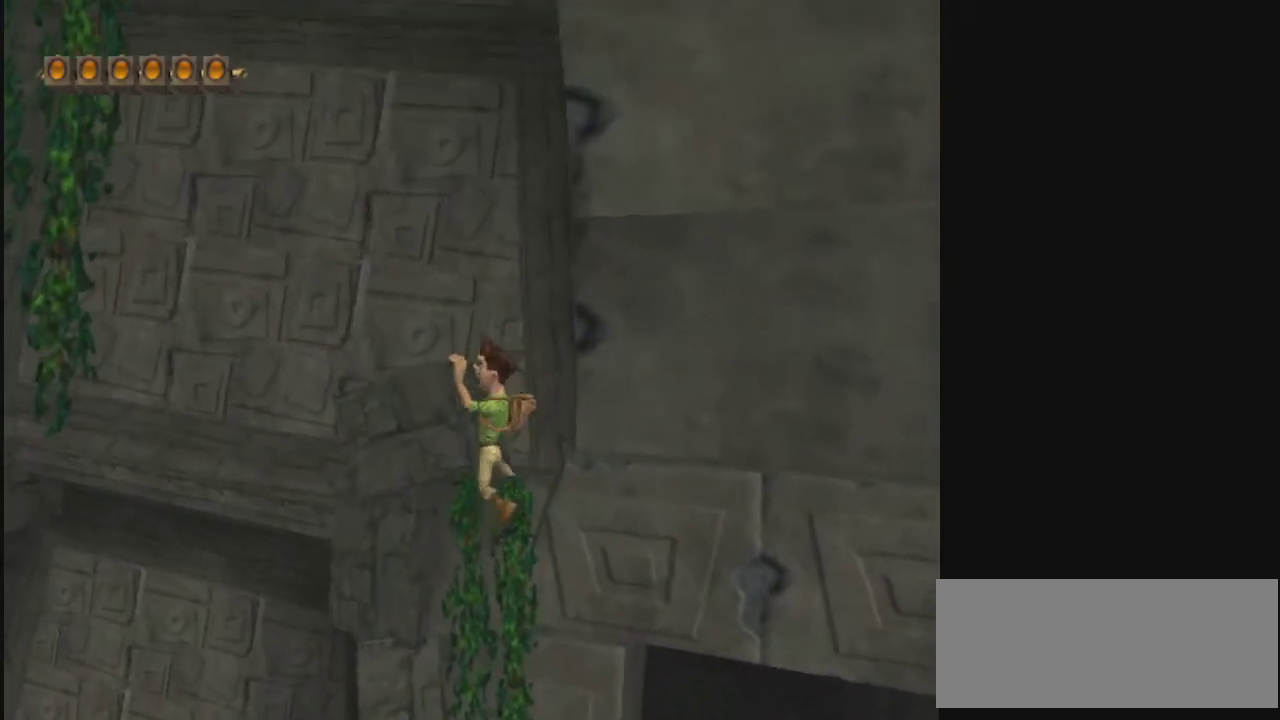
{"dt_ms": 500, "buttons": [], "left_stick": "center", "right_stick": "center", "events": [[67, "left_stick", "center"]]}
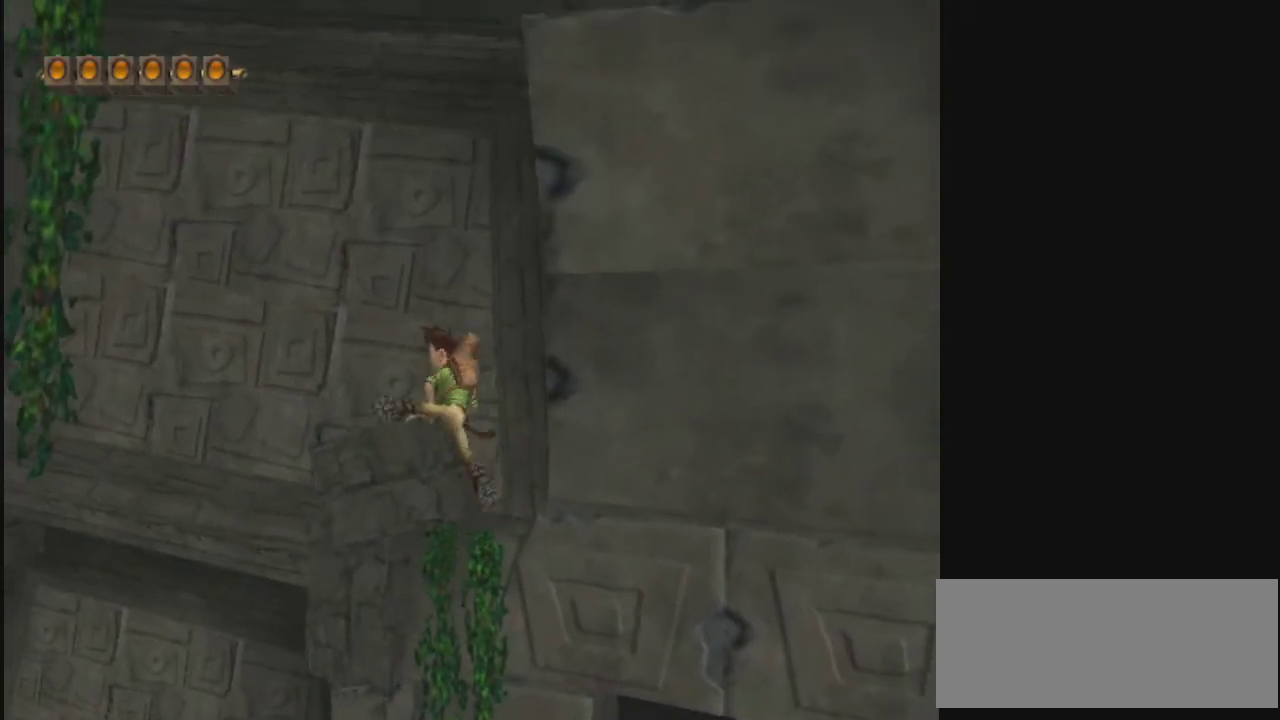
{"dt_ms": 700, "buttons": [], "left_stick": "up-left", "right_stick": "center", "events": [[667, "left_stick", "up-left"]]}
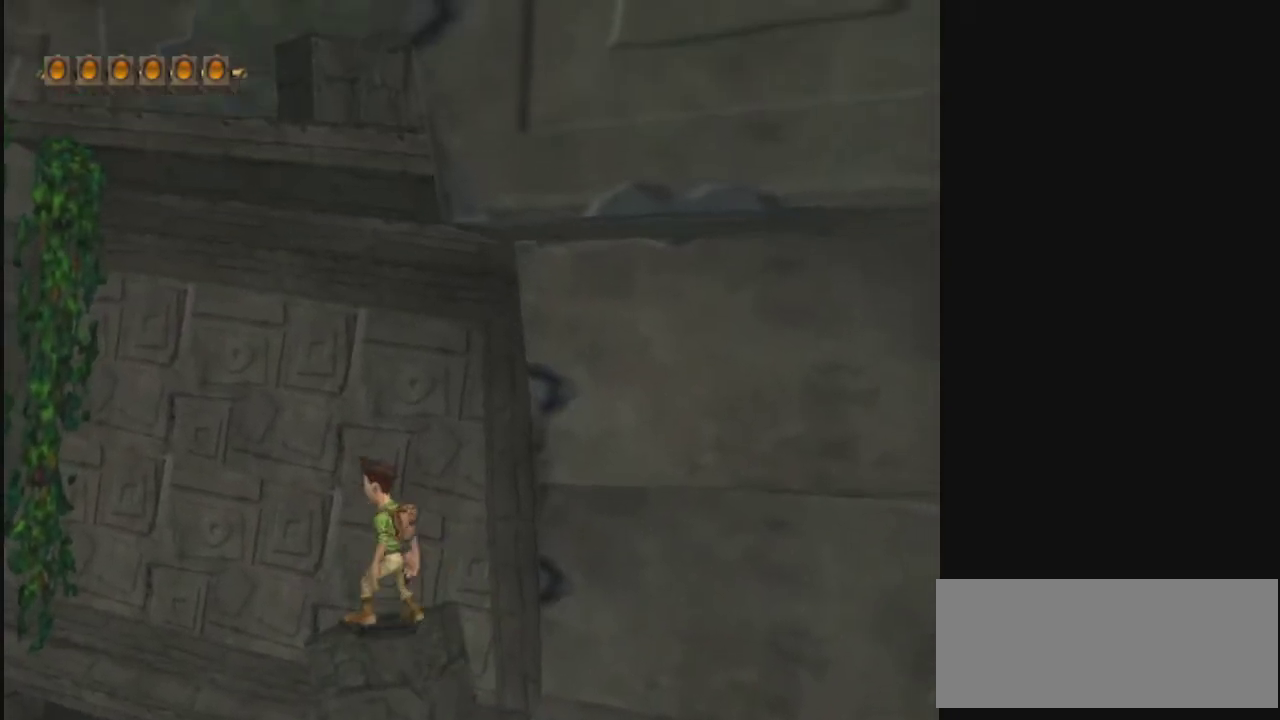
{"dt_ms": 400, "buttons": [], "left_stick": "center", "right_stick": "center", "events": [[100, "left_stick", "center"]]}
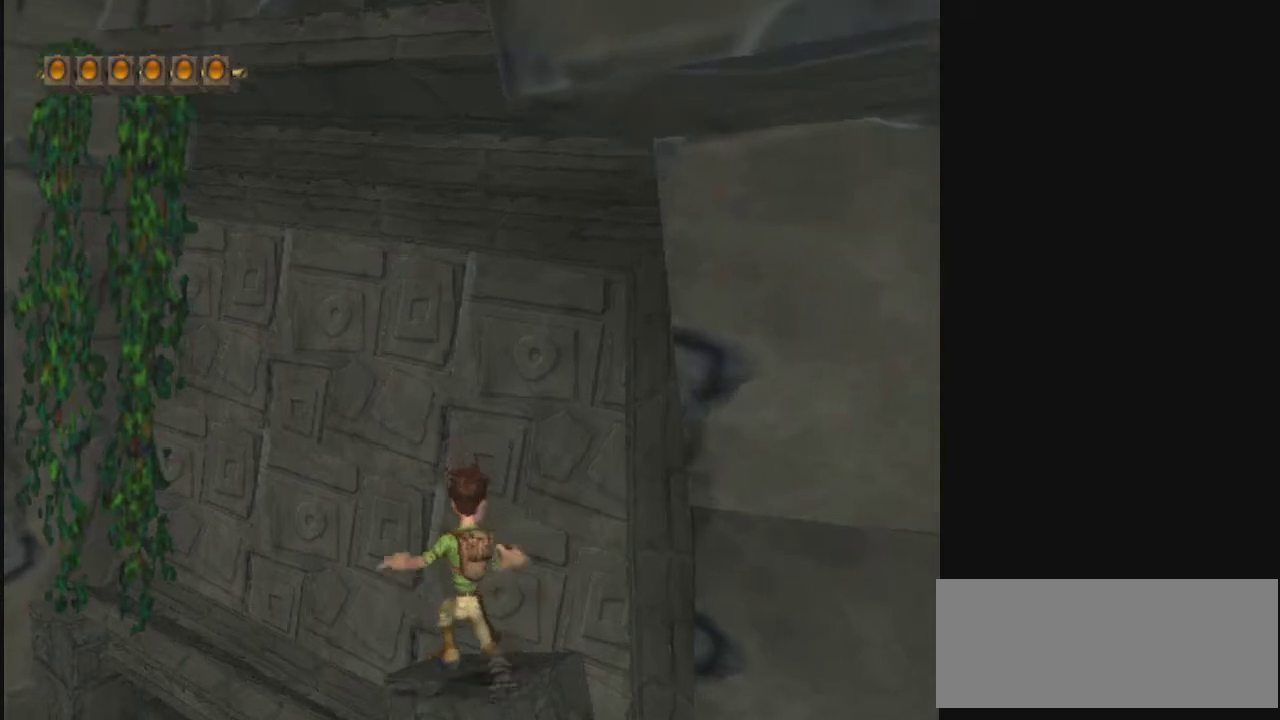
{"dt_ms": 400, "buttons": [], "left_stick": "down", "right_stick": "center", "events": [[400, "left_stick", "down"]]}
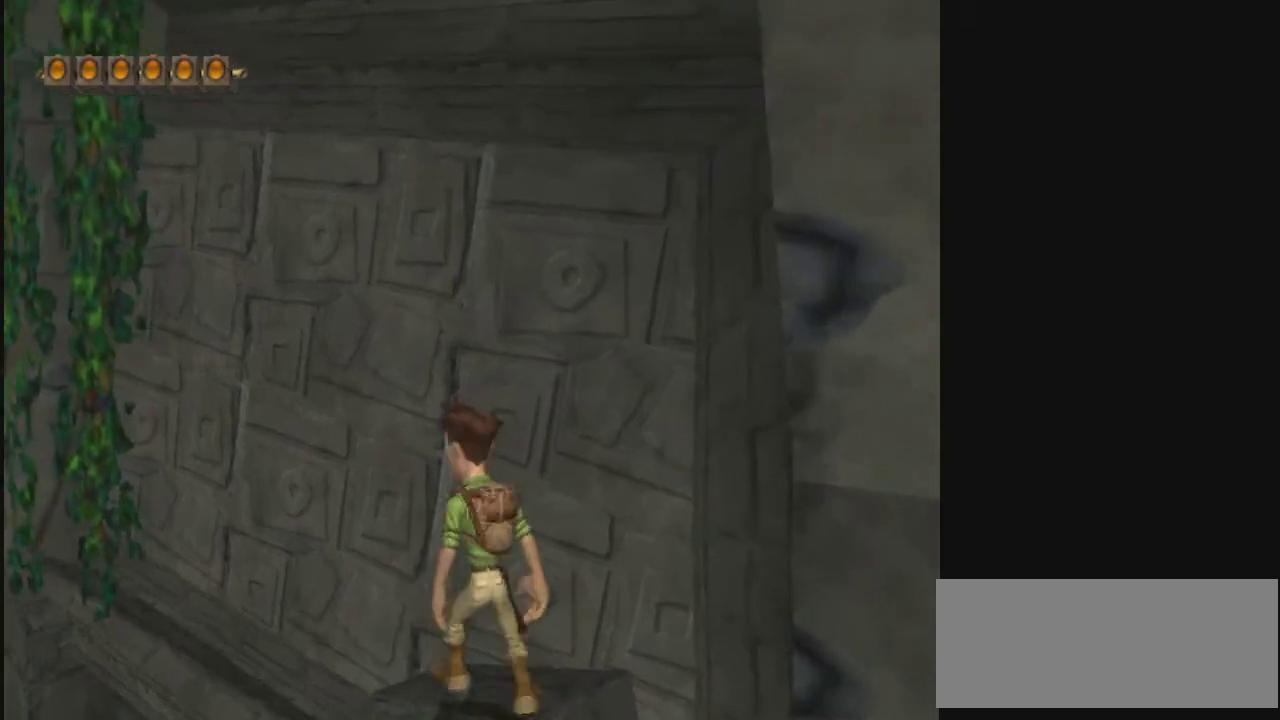
{"dt_ms": 300, "buttons": ["L2"], "left_stick": "down-right", "right_stick": "center", "events": [[33, "L2", "down"], [300, "left_stick", "down-right"]]}
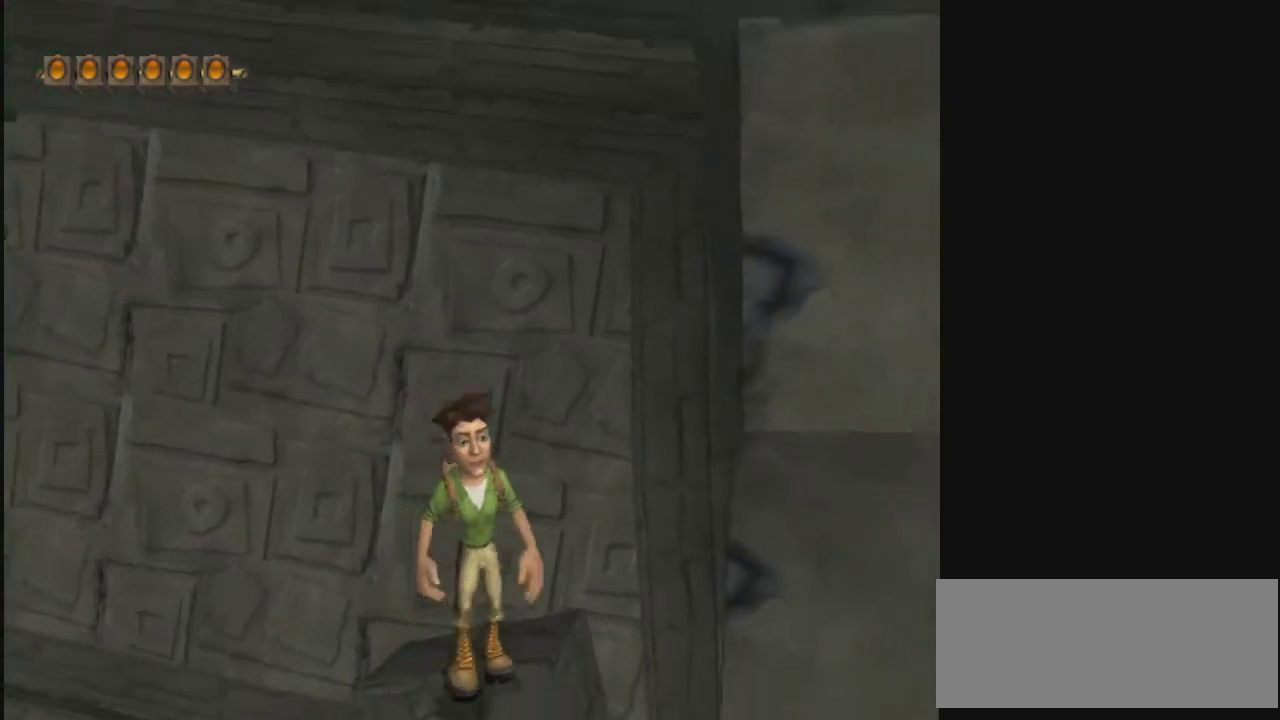
{"dt_ms": 300, "buttons": ["CROSS"], "left_stick": "right", "right_stick": "center", "events": [[100, "L2", "up"], [200, "left_stick", "right"], [300, "CROSS", "down"]]}
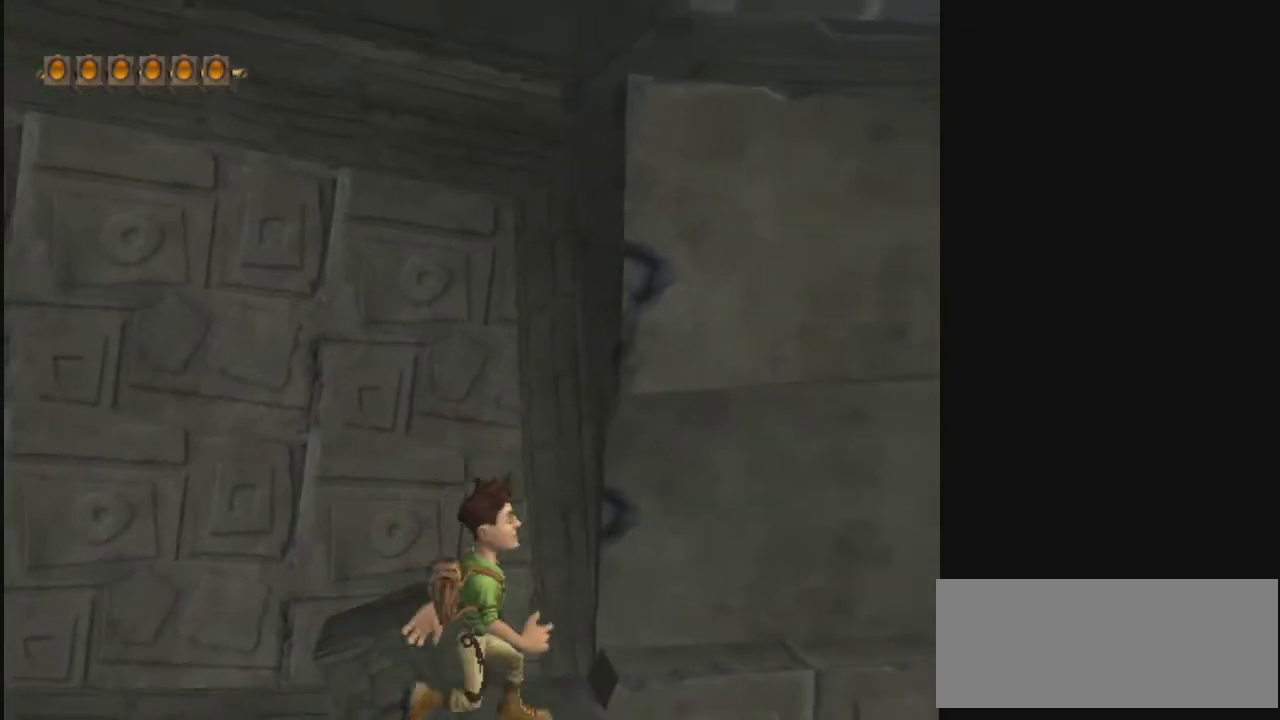
{"dt_ms": 400, "buttons": ["CROSS"], "left_stick": "up-right", "right_stick": "center", "events": [[400, "left_stick", "up-right"]]}
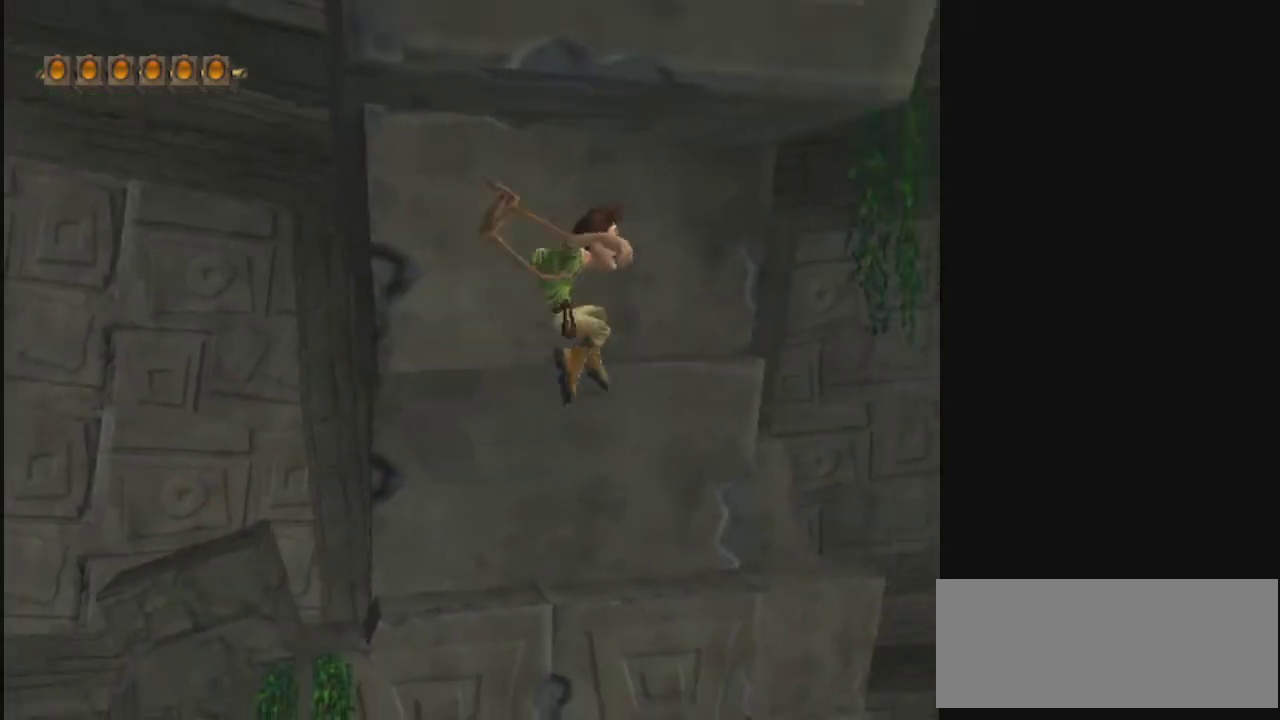
{"dt_ms": 400, "buttons": ["CROSS"], "left_stick": "up-right", "right_stick": "center", "events": [[67, "CROSS", "up"], [167, "CROSS", "down"]]}
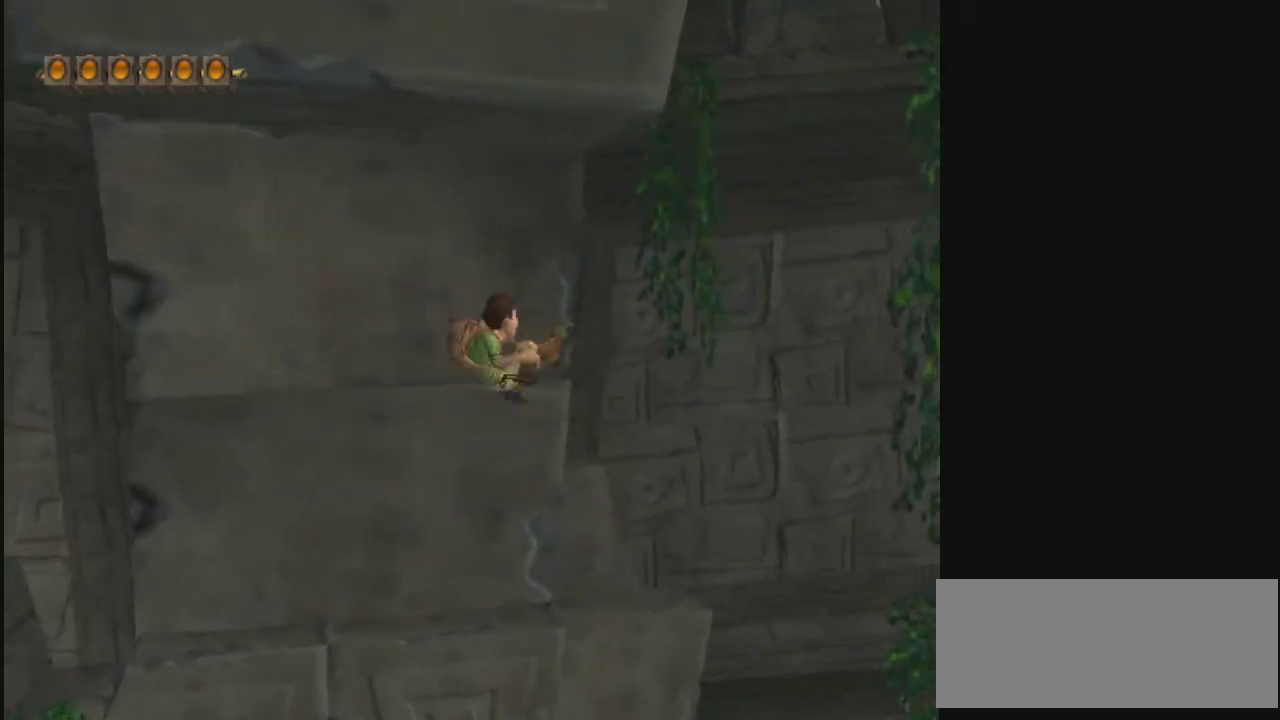
{"dt_ms": 600, "buttons": [], "left_stick": "up", "right_stick": "center", "events": [[33, "L2", "down"], [33, "left_stick", "up"], [233, "CROSS", "up"], [300, "L2", "up"]]}
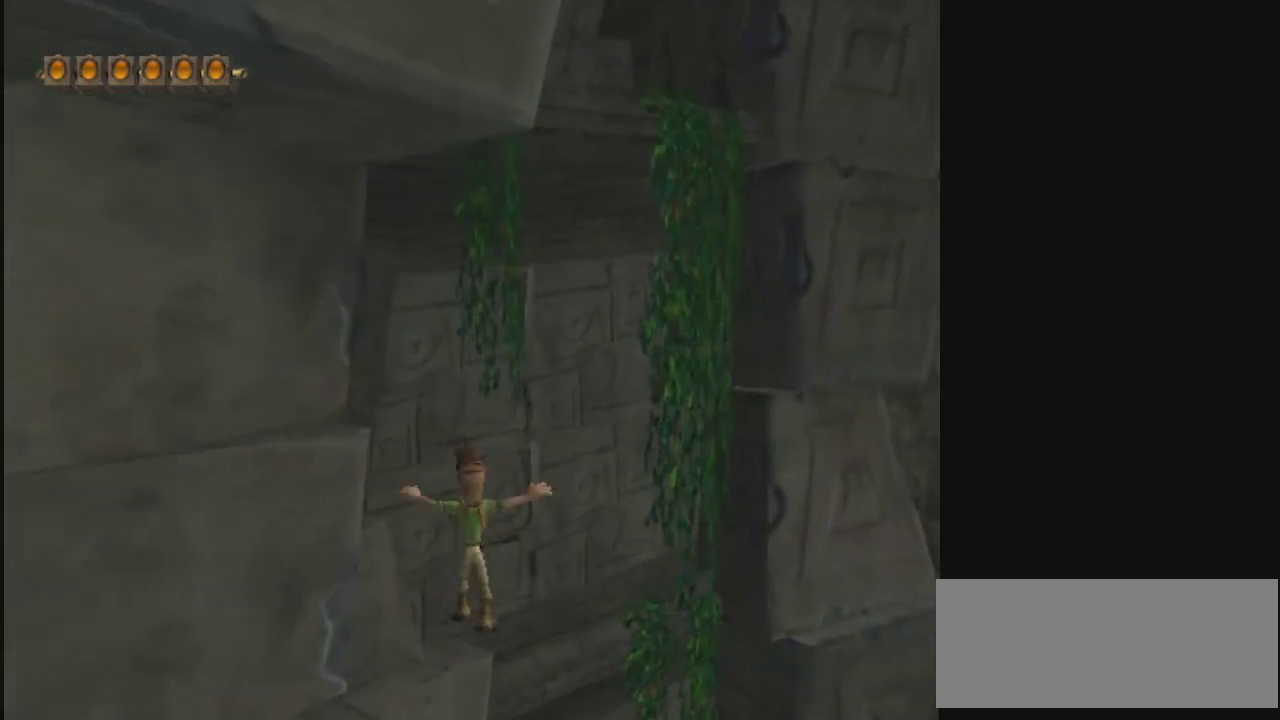
{"dt_ms": 300, "buttons": [], "left_stick": "up", "right_stick": "center", "events": []}
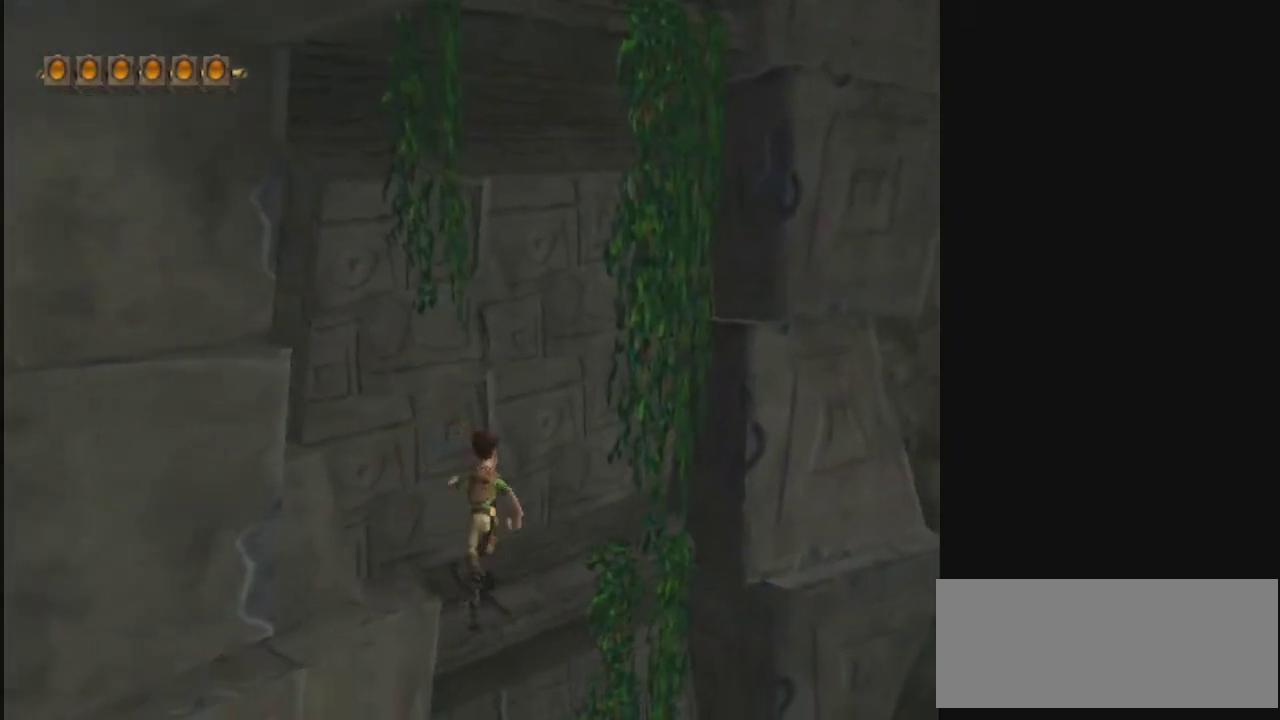
{"dt_ms": 500, "buttons": [], "left_stick": "up", "right_stick": "center", "events": [[33, "R2", "down"], [133, "R2", "up"], [200, "left_stick", "center"], [433, "left_stick", "up"]]}
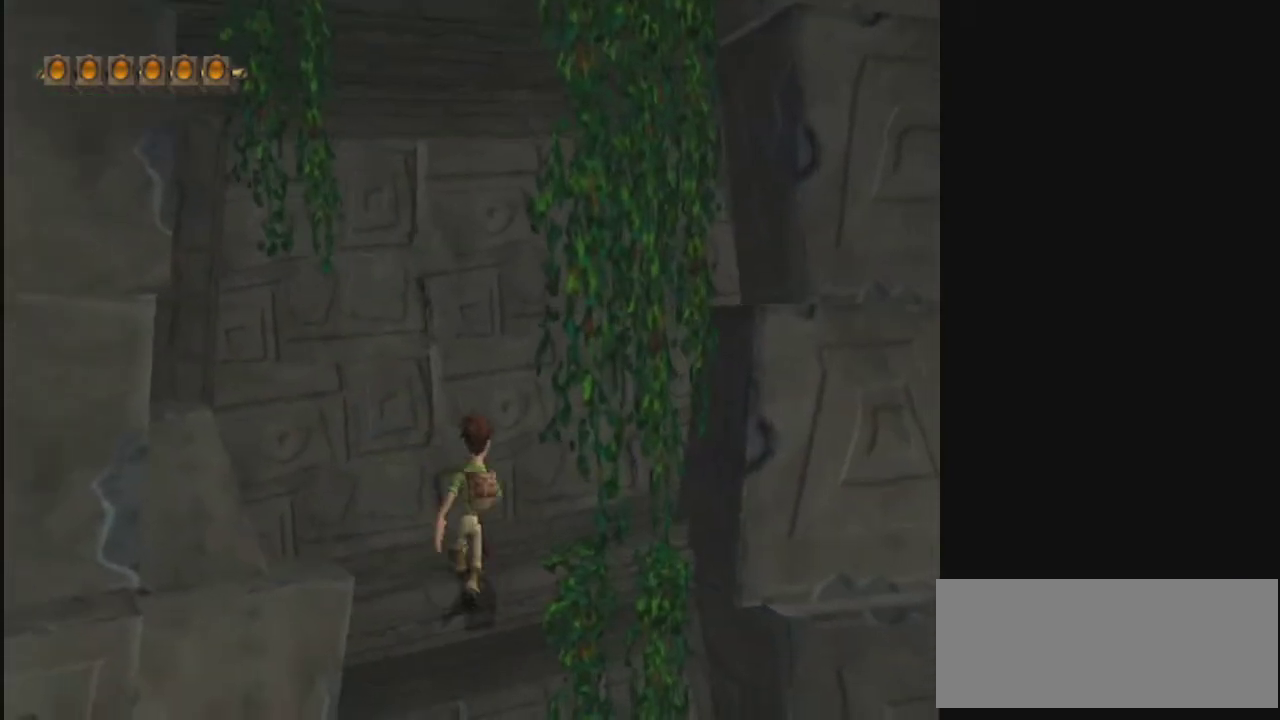
{"dt_ms": 500, "buttons": [], "left_stick": "up", "right_stick": "center", "events": [[33, "left_stick", "up-right"], [233, "left_stick", "up-left"], [433, "left_stick", "up"]]}
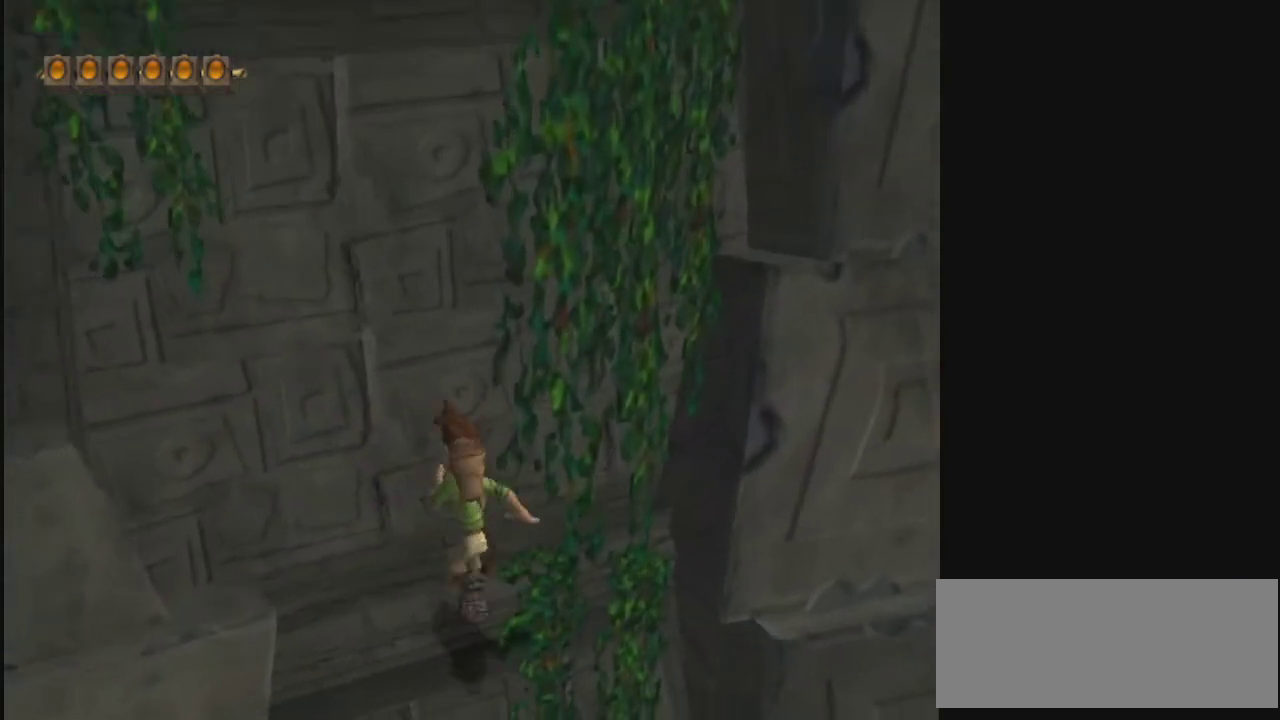
{"dt_ms": 400, "buttons": [], "left_stick": "up", "right_stick": "center", "events": [[167, "left_stick", "up-left"], [400, "left_stick", "up"]]}
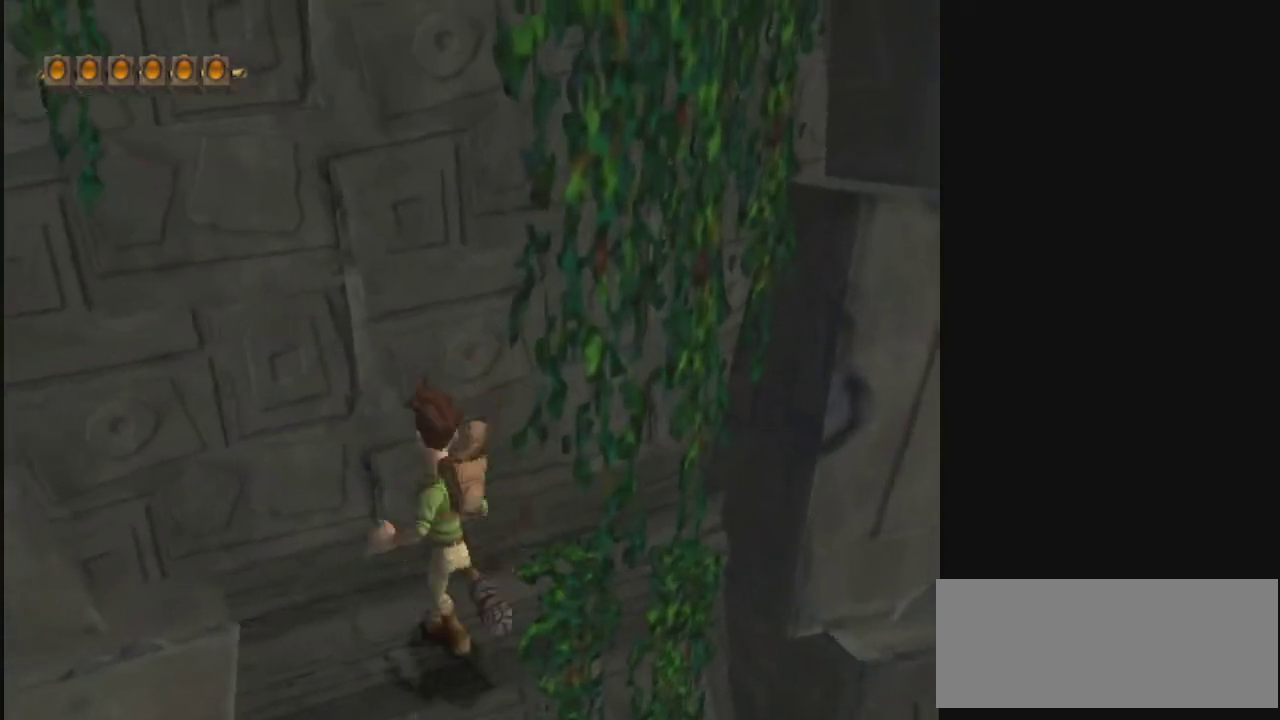
{"dt_ms": 300, "buttons": [], "left_stick": "up-left", "right_stick": "center", "events": [[233, "left_stick", "up-left"]]}
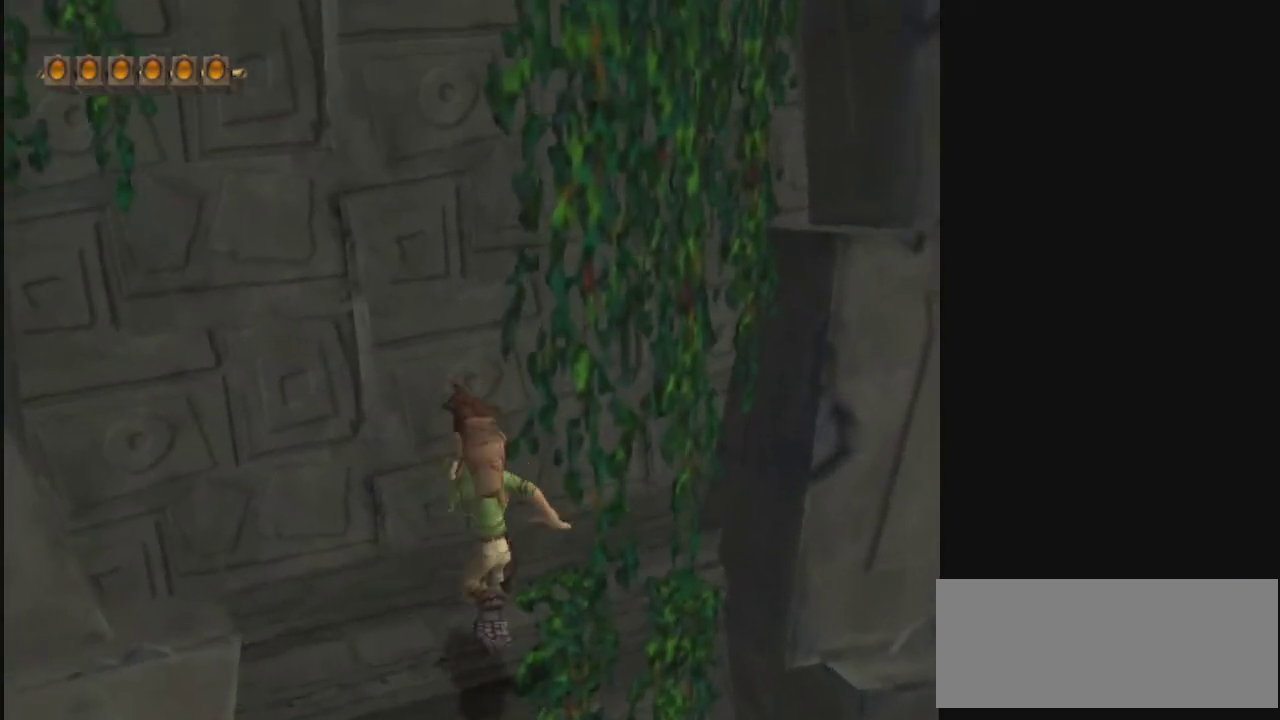
{"dt_ms": 300, "buttons": [], "left_stick": "up", "right_stick": "center", "events": [[300, "left_stick", "up"]]}
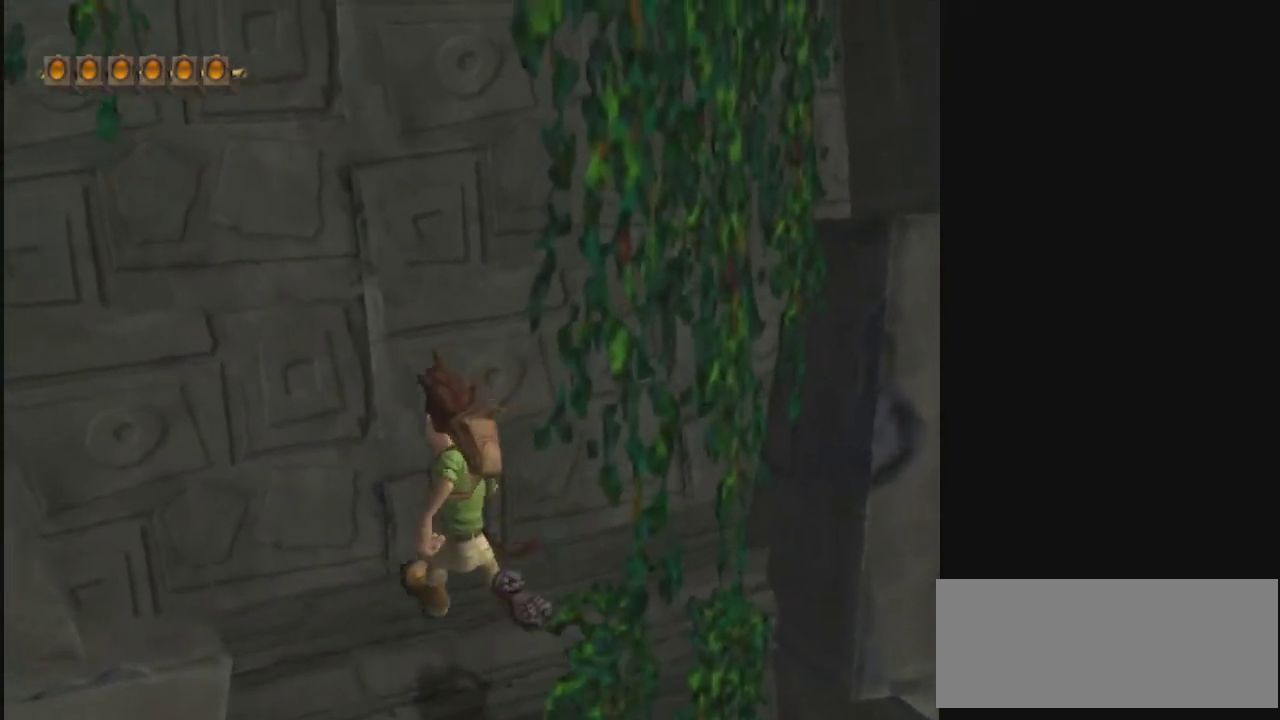
{"dt_ms": 400, "buttons": [], "left_stick": "up-left", "right_stick": "center", "events": [[267, "left_stick", "up-left"]]}
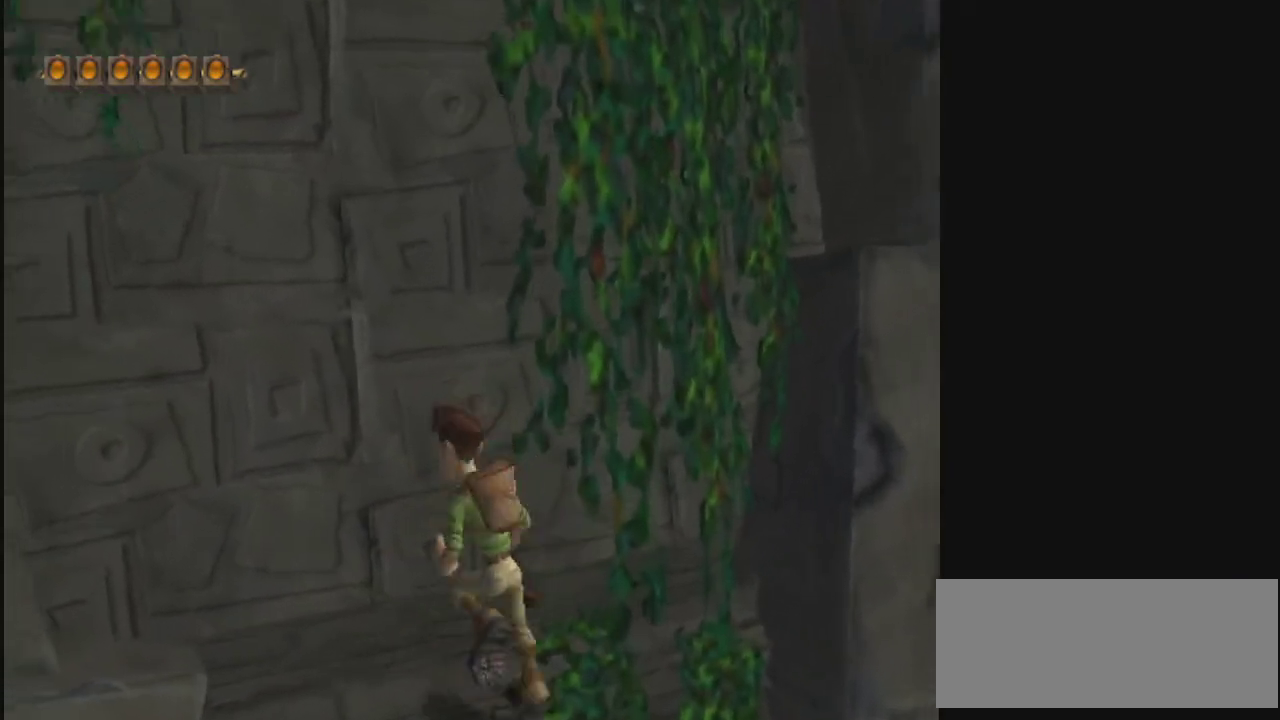
{"dt_ms": 400, "buttons": [], "left_stick": "up-left", "right_stick": "center", "events": [[33, "left_stick", "up"], [233, "left_stick", "up-left"]]}
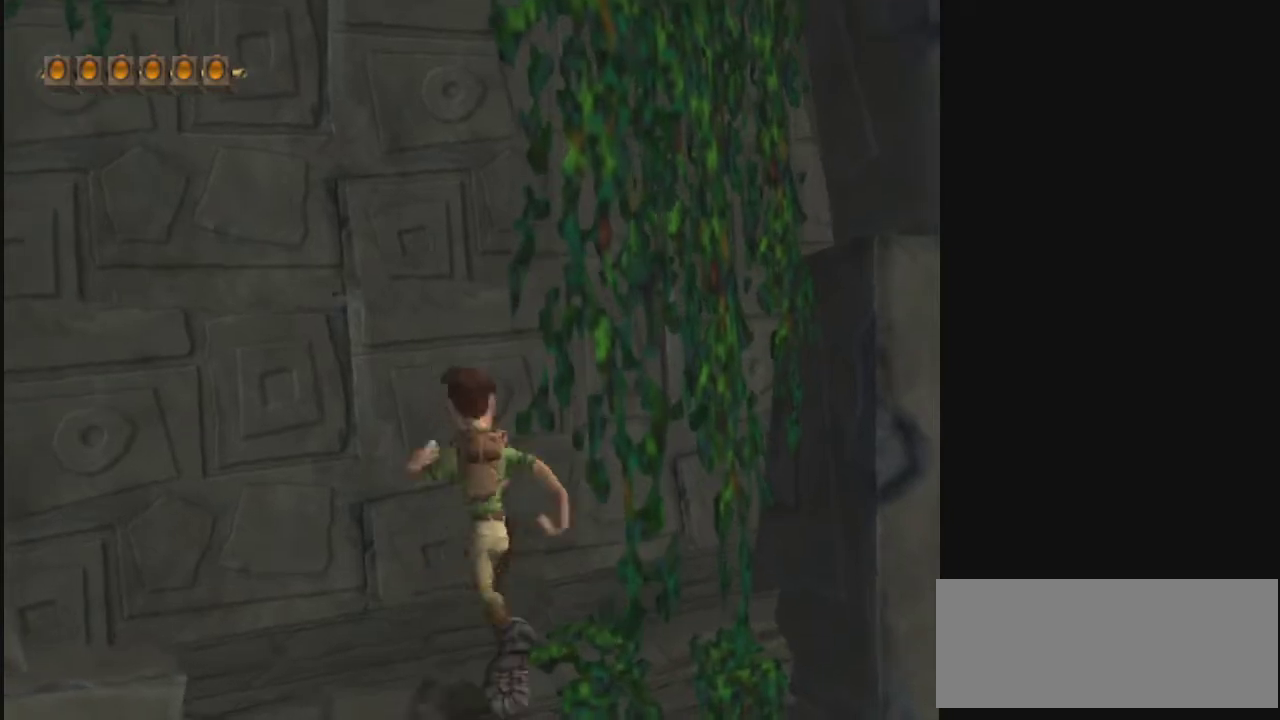
{"dt_ms": 400, "buttons": [], "left_stick": "up-left", "right_stick": "center", "events": []}